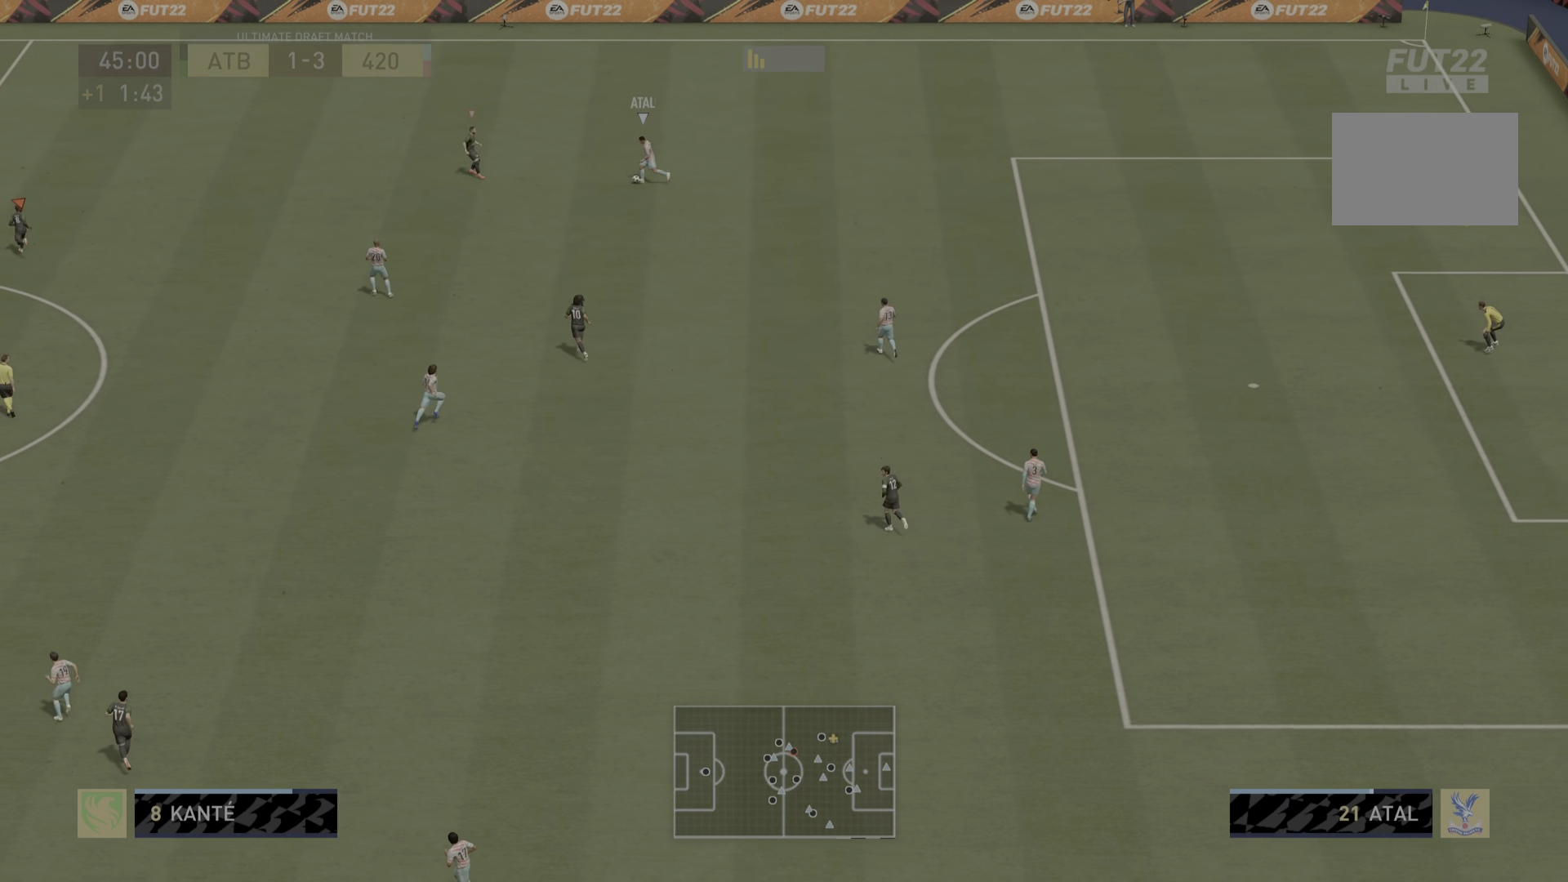
Gameplay with a controller (PlayStation layout); each line is a JSON object with the inputs held at the frame after it. "events" lists button and stick changes between this image and that frame as [ms after this image, input, new state], when the widget could be followed in between. Not read: L3 R3.
{"buttons": ["R2"], "left_stick": "up-right", "right_stick": "center", "events": [[34, "right_stick", "down"], [184, "right_stick", "center"], [217, "R2", "down"]]}
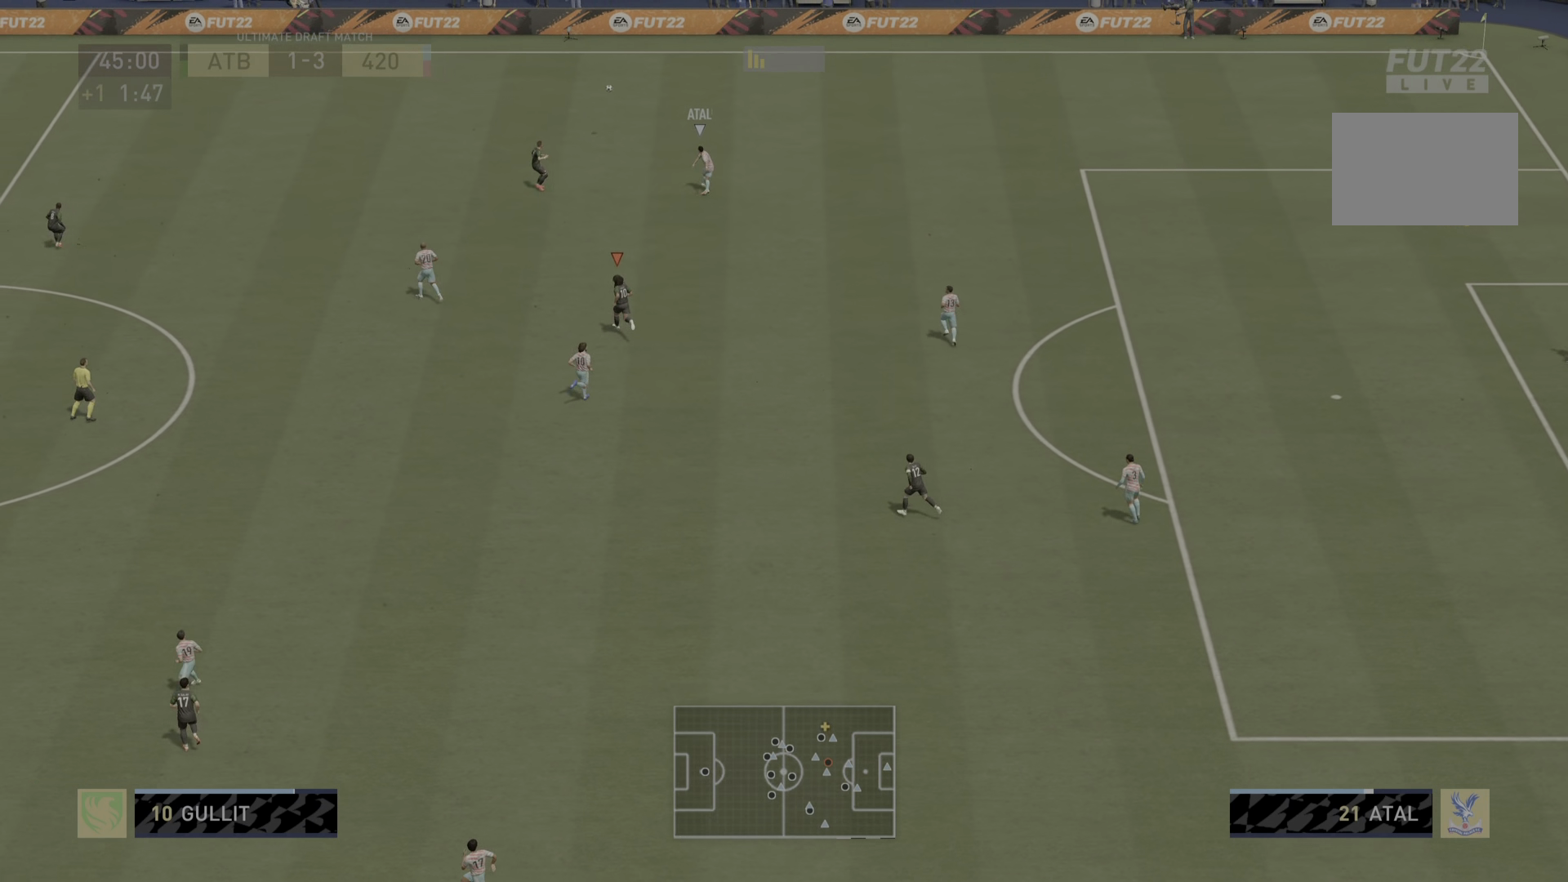
{"buttons": ["R2"], "left_stick": "center", "right_stick": "center", "events": [[434, "left_stick", "center"]]}
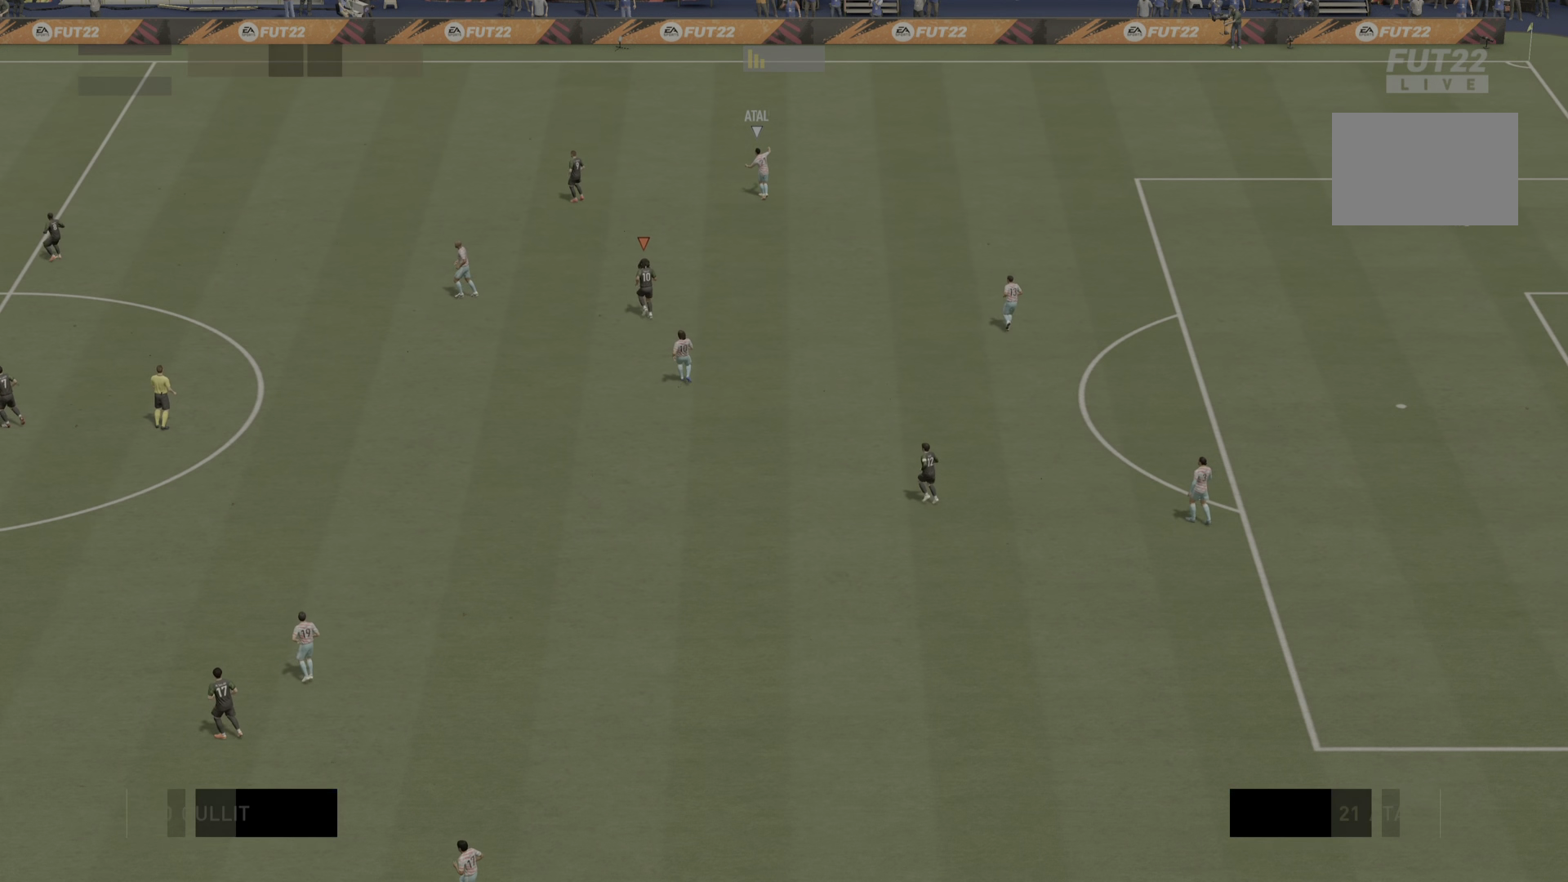
{"buttons": [], "left_stick": "center", "right_stick": "center", "events": [[34, "R2", "up"]]}
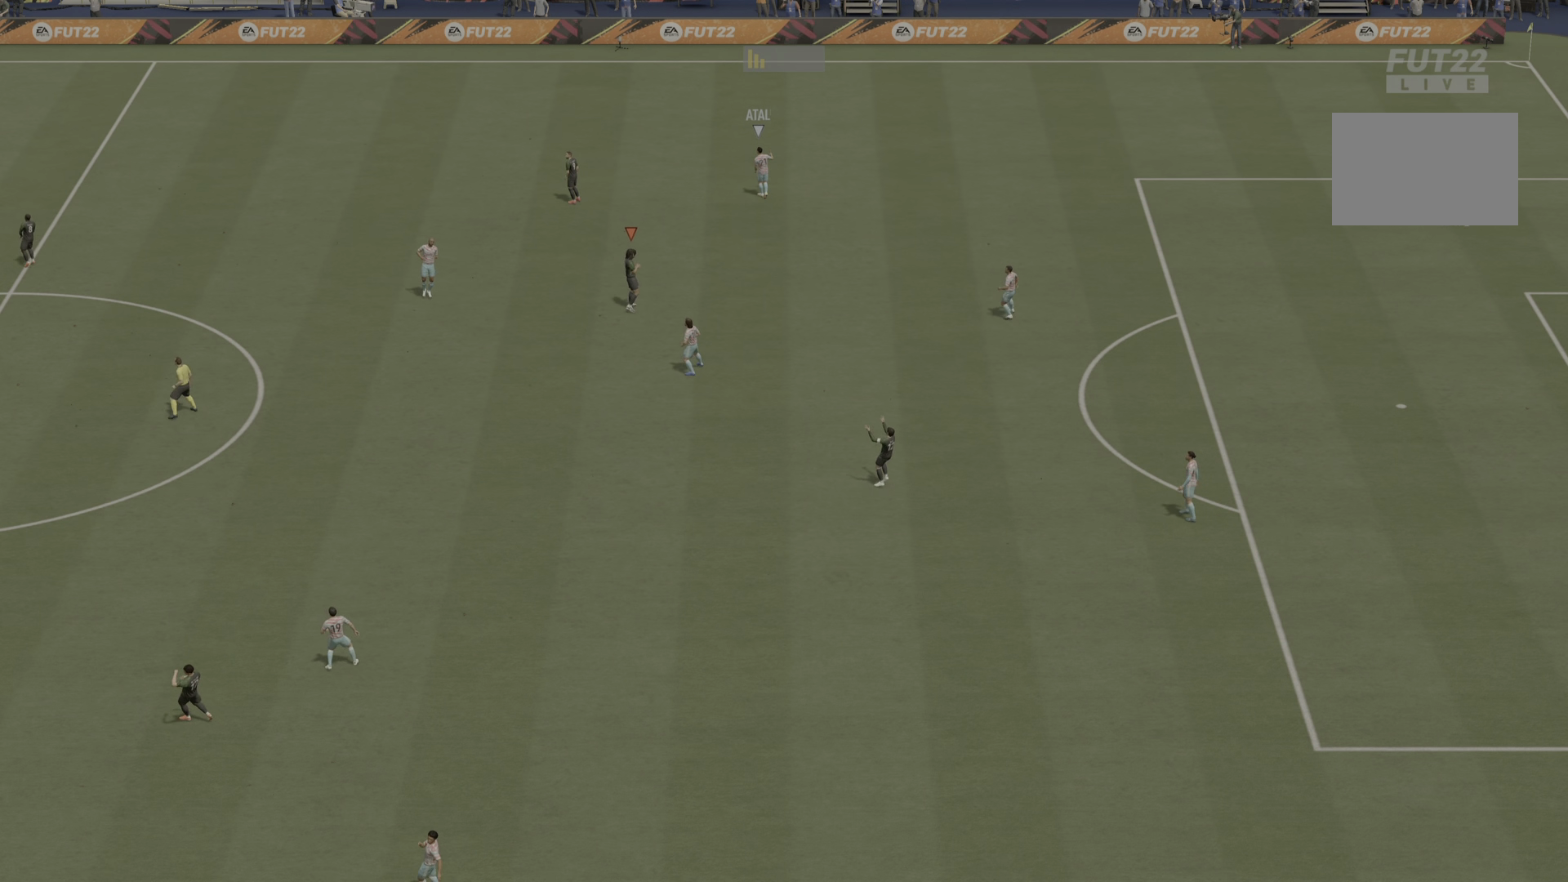
{"buttons": [], "left_stick": "center", "right_stick": "center", "events": []}
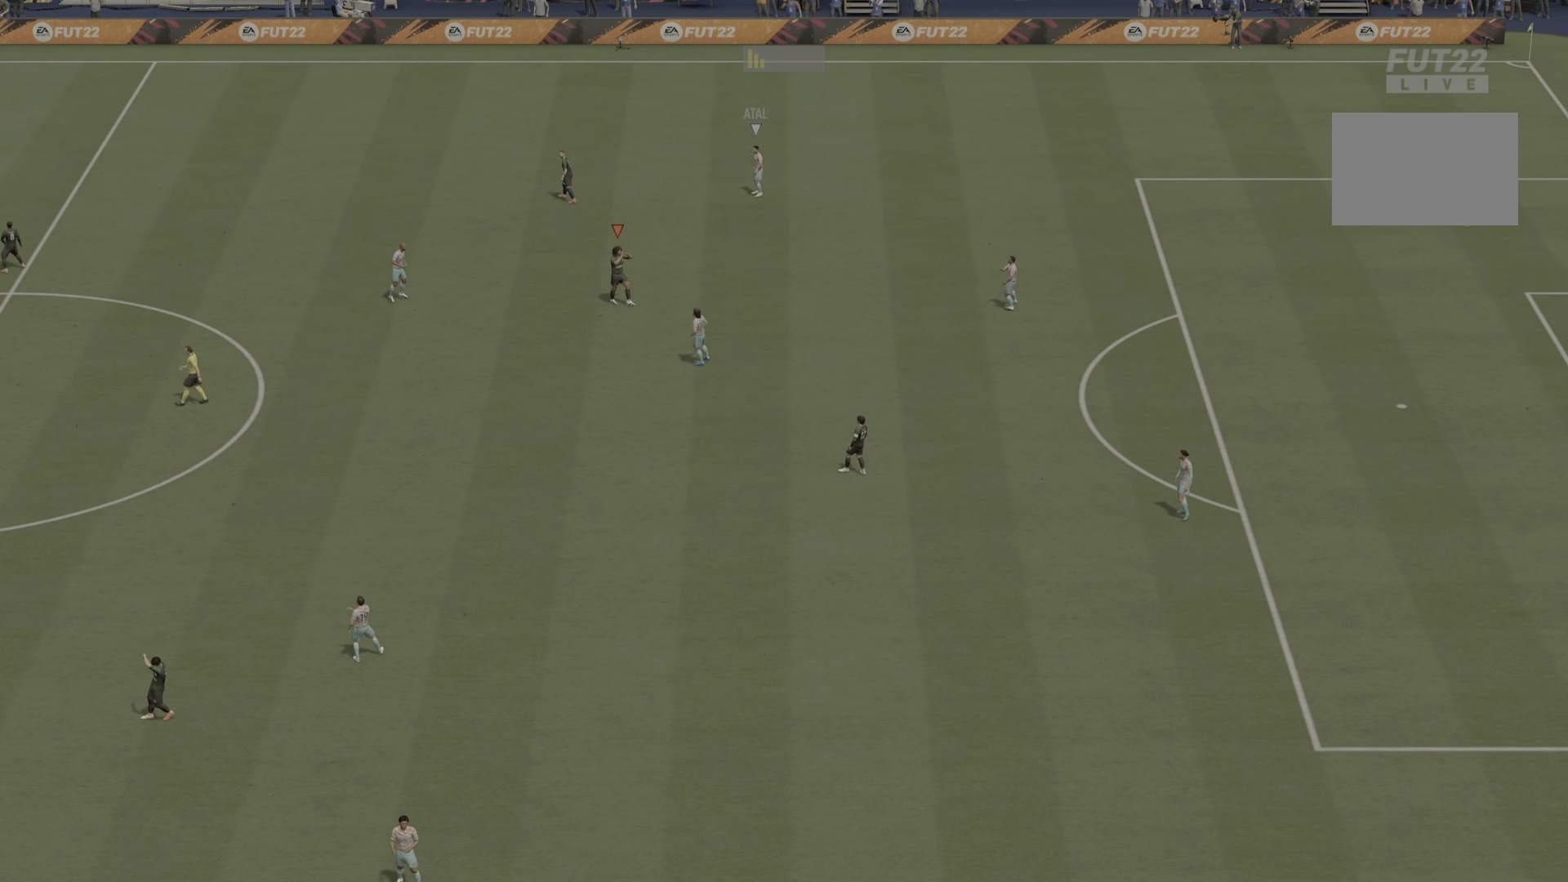
{"buttons": [], "left_stick": "center", "right_stick": "center", "events": []}
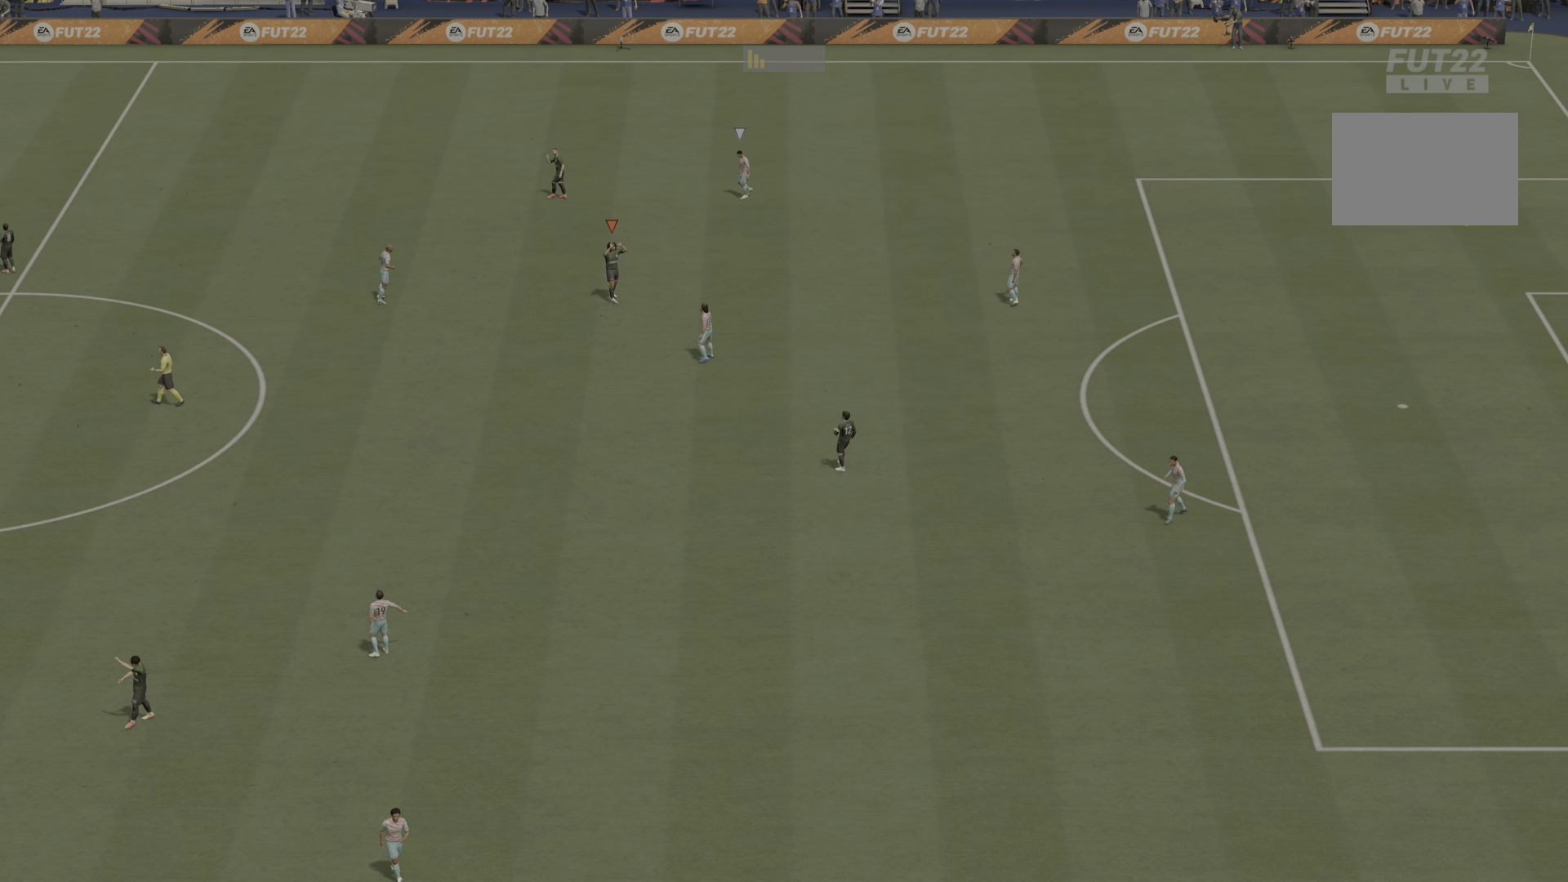
{"buttons": [], "left_stick": "center", "right_stick": "center", "events": []}
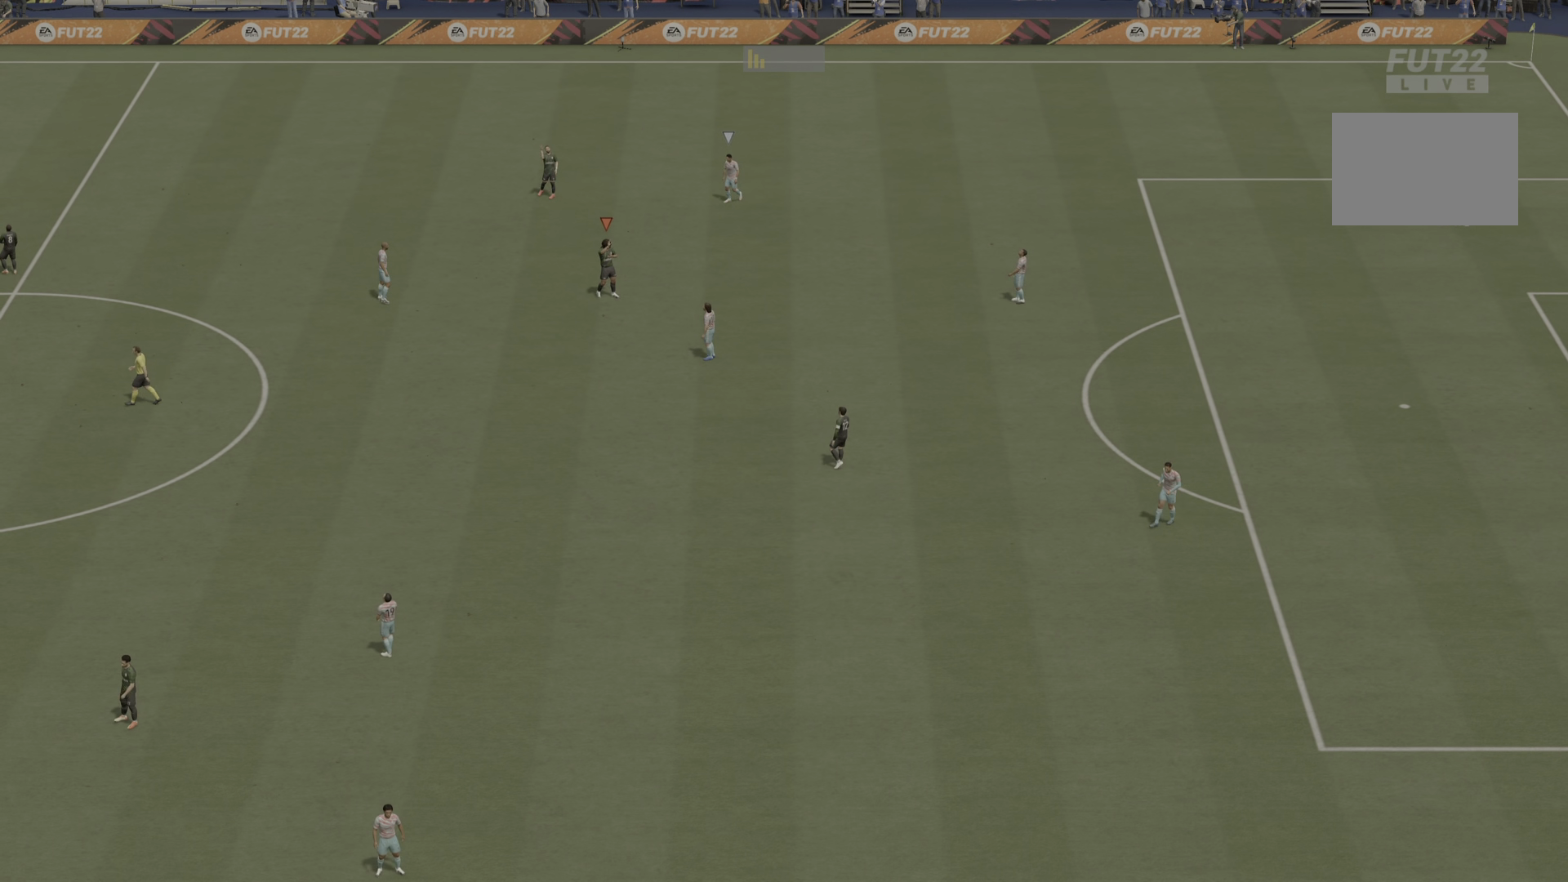
{"buttons": ["CROSS"], "left_stick": "center", "right_stick": "center", "events": [[50, "CROSS", "down"], [234, "CROSS", "up"], [467, "CROSS", "down"]]}
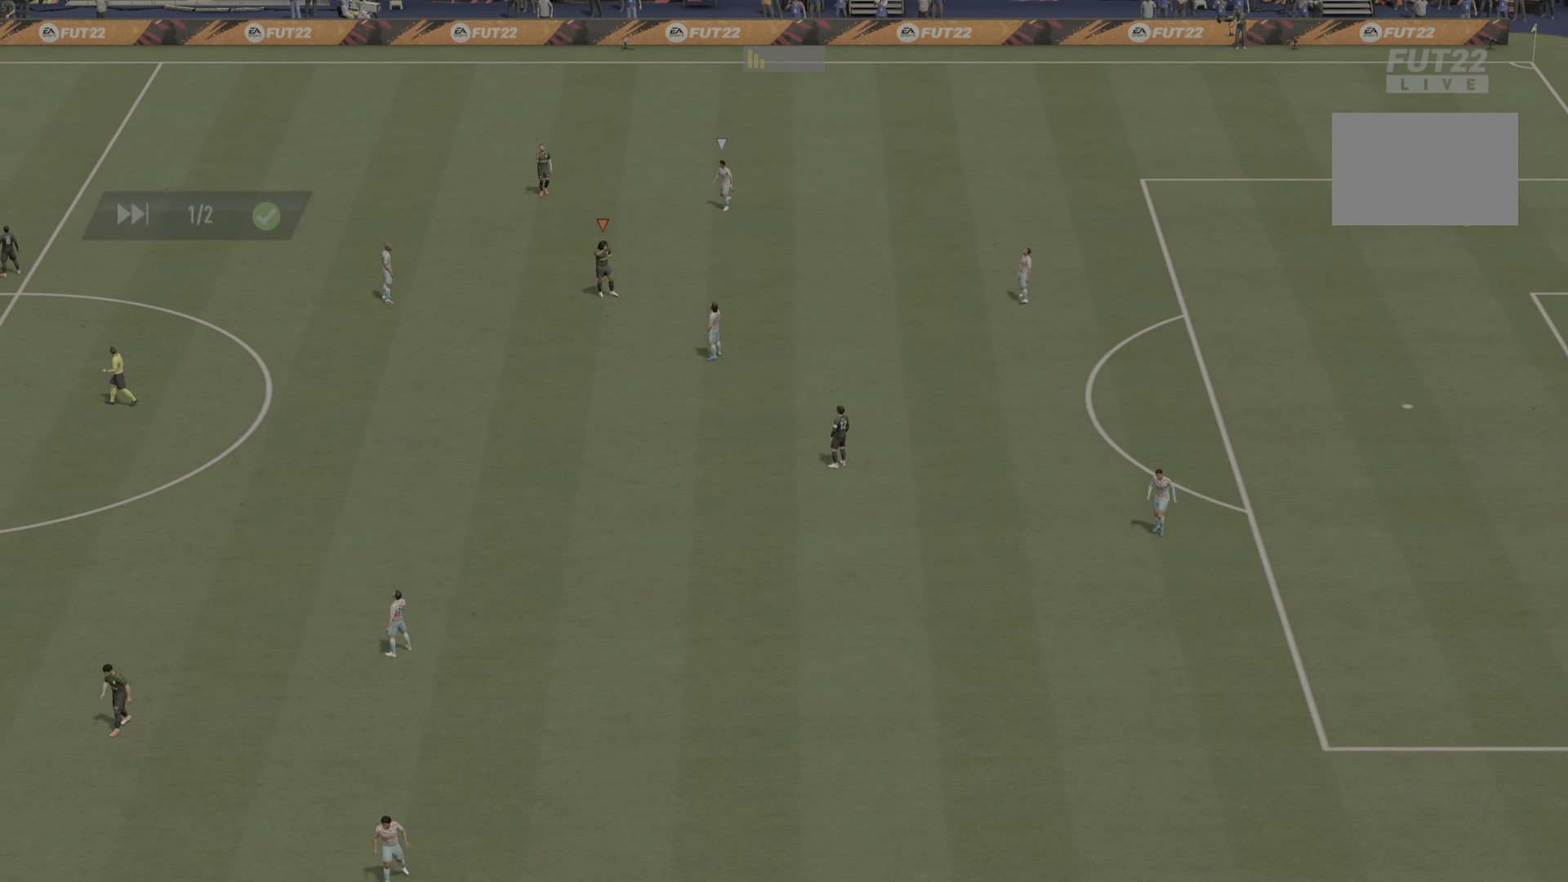
{"buttons": ["CROSS"], "left_stick": "center", "right_stick": "center", "events": [[133, "CROSS", "up"], [400, "CROSS", "down"]]}
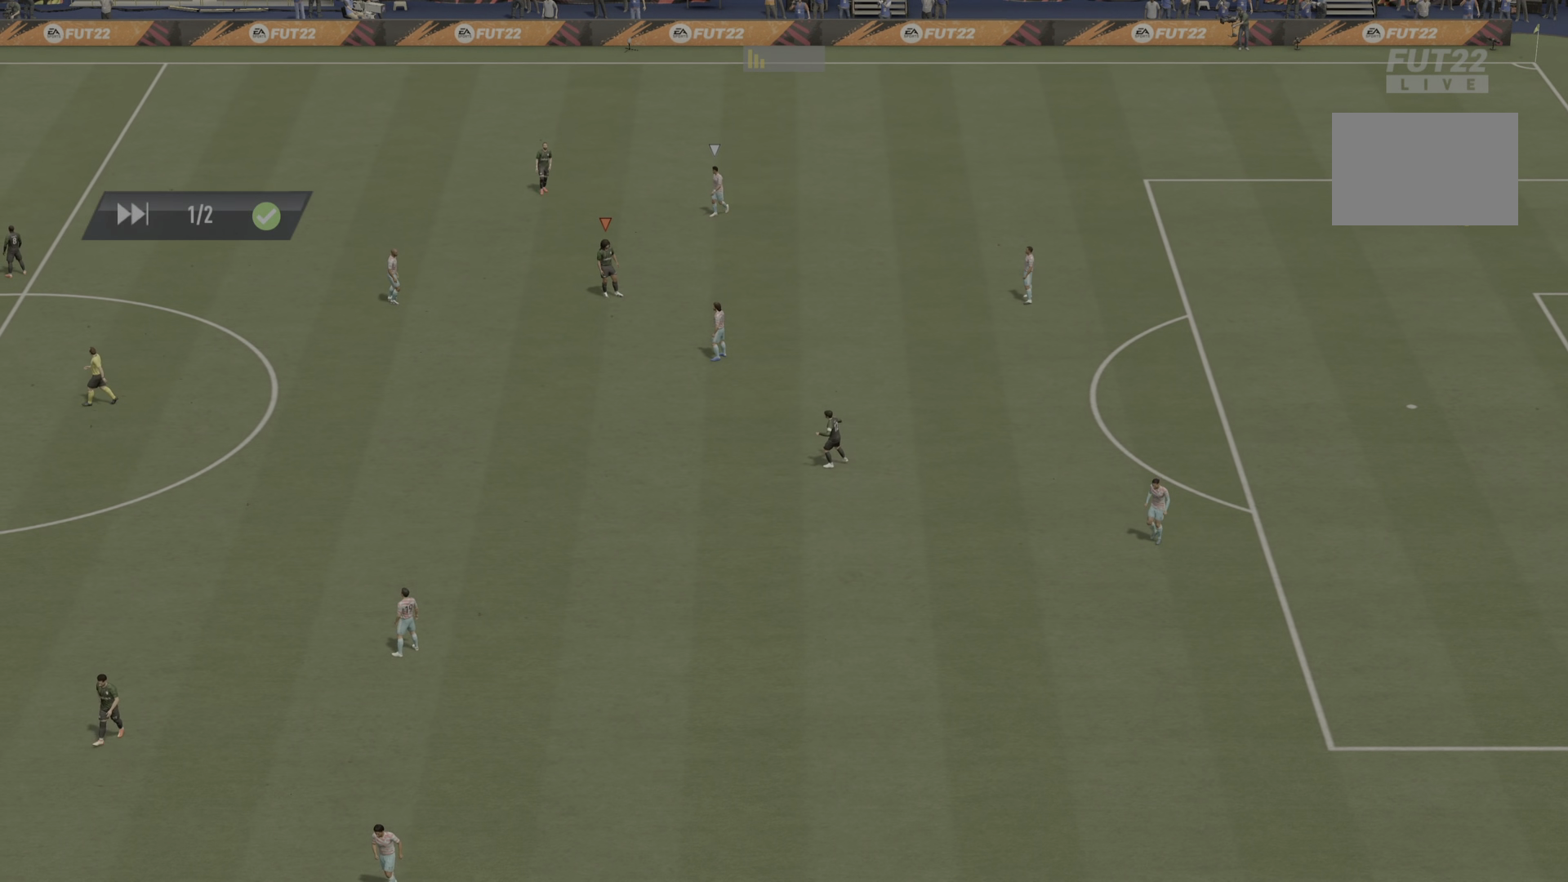
{"buttons": ["CROSS"], "left_stick": "center", "right_stick": "center", "events": [[83, "CROSS", "up"], [216, "CROSS", "down"], [383, "CROSS", "up"], [516, "CROSS", "down"]]}
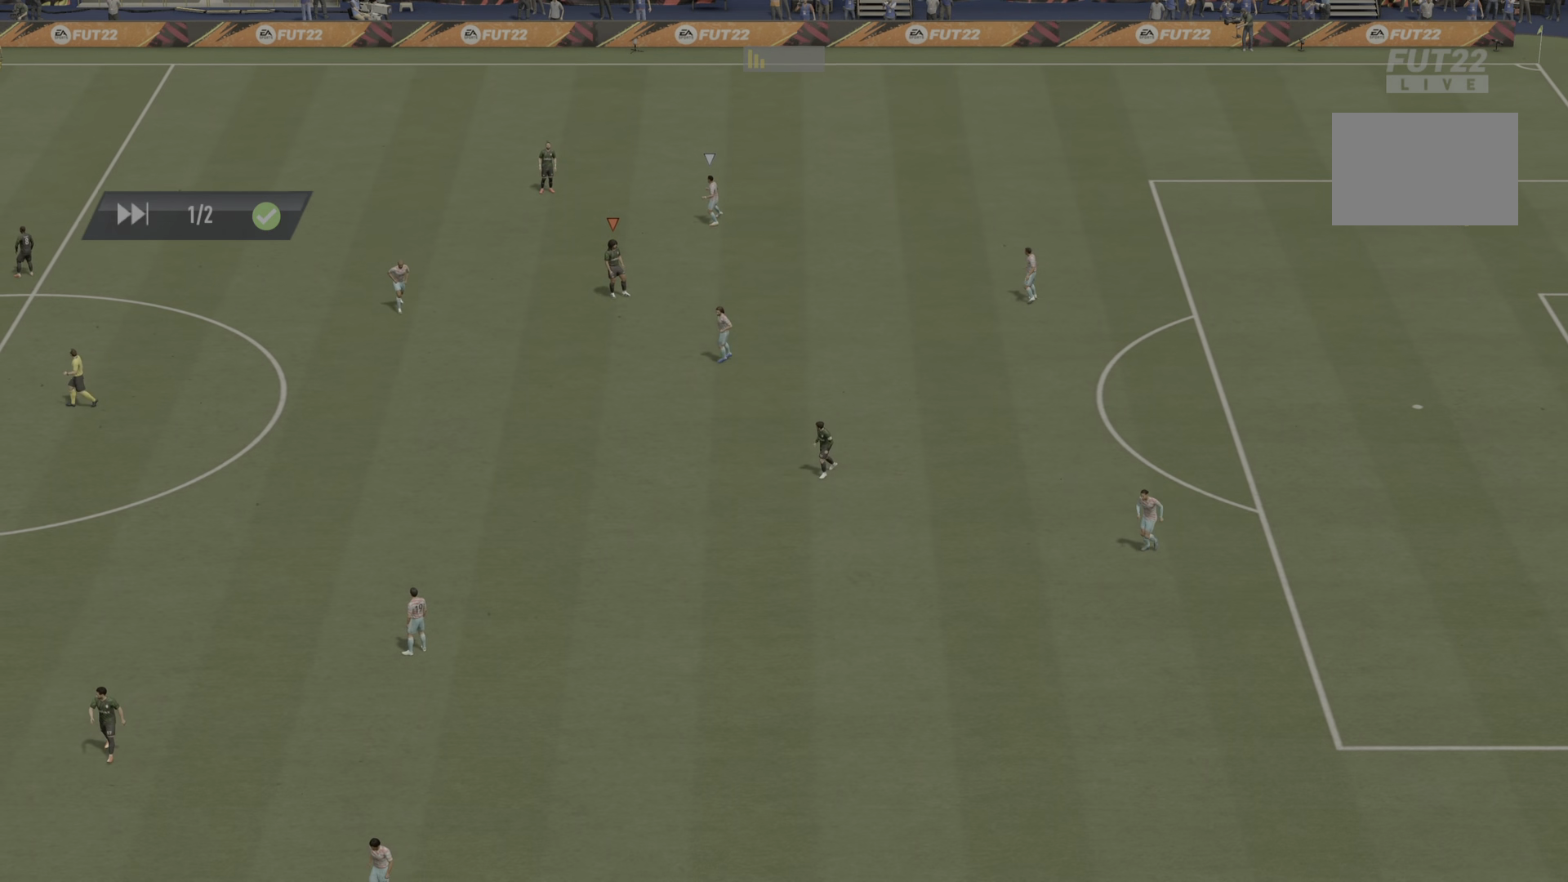
{"buttons": ["CROSS"], "left_stick": "center", "right_stick": "center", "events": [[117, "CROSS", "up"], [350, "CROSS", "down"]]}
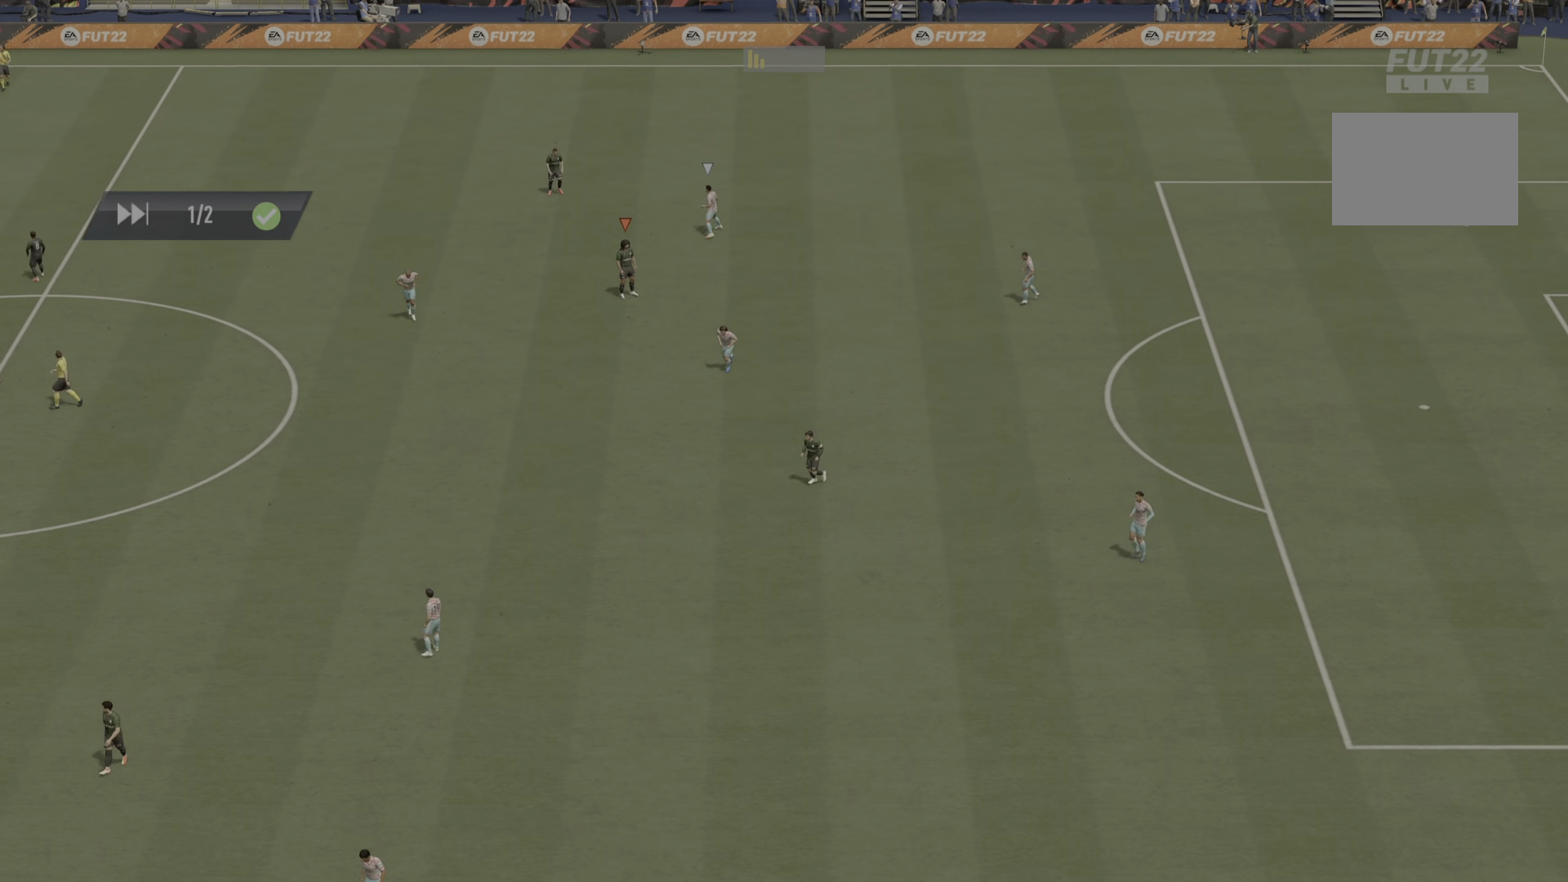
{"buttons": ["CROSS"], "left_stick": "center", "right_stick": "center", "events": [[67, "CROSS", "up"], [434, "CROSS", "down"]]}
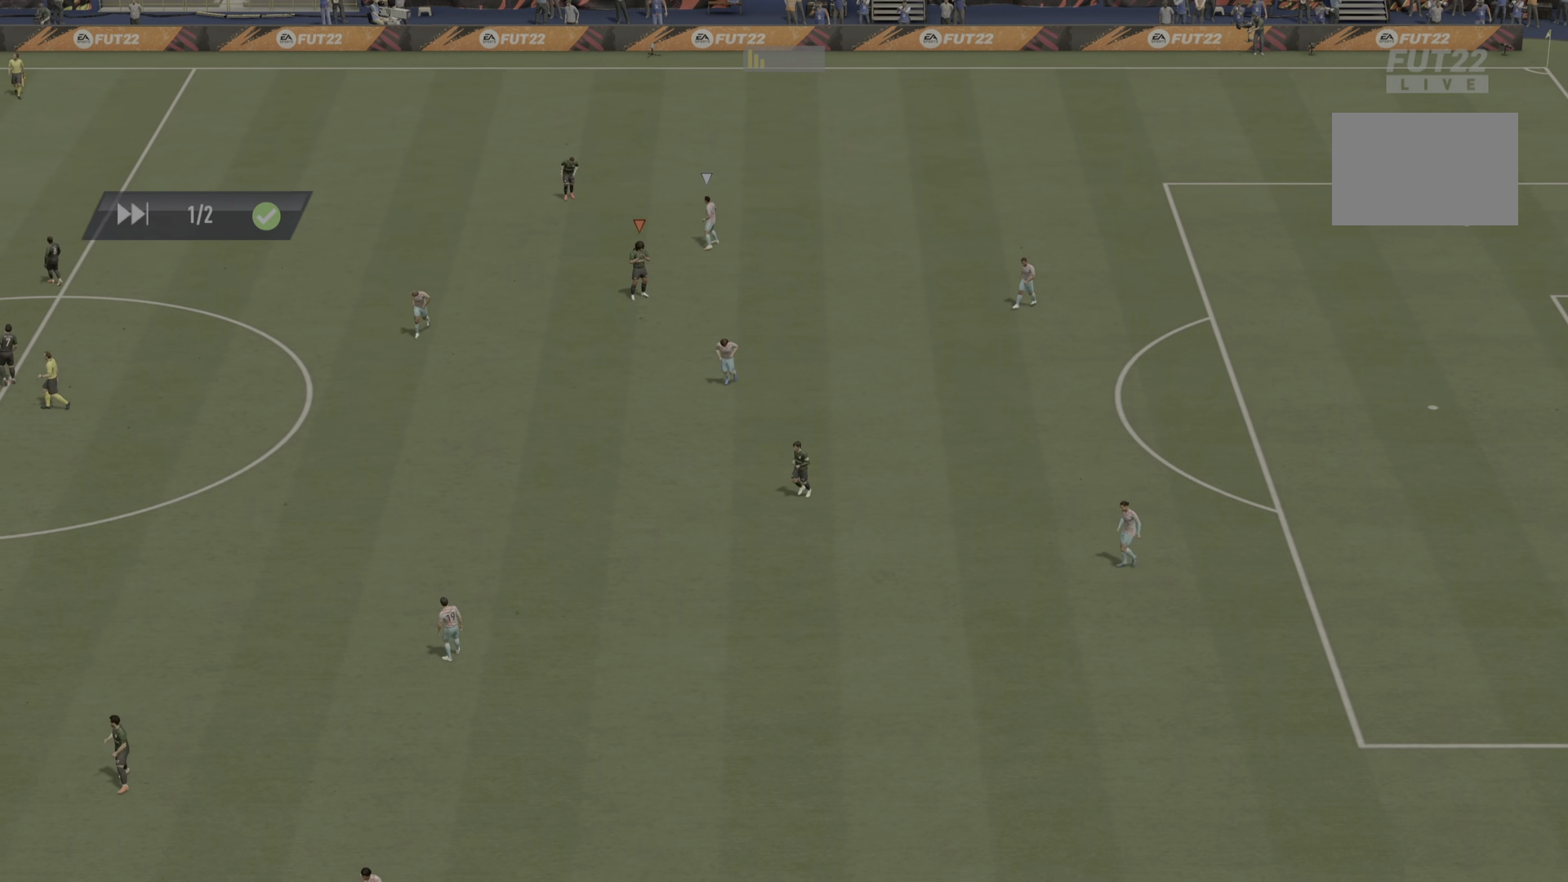
{"buttons": ["CROSS"], "left_stick": "center", "right_stick": "center", "events": [[67, "CROSS", "up"], [167, "CROSS", "down"], [334, "CROSS", "up"], [434, "CROSS", "down"]]}